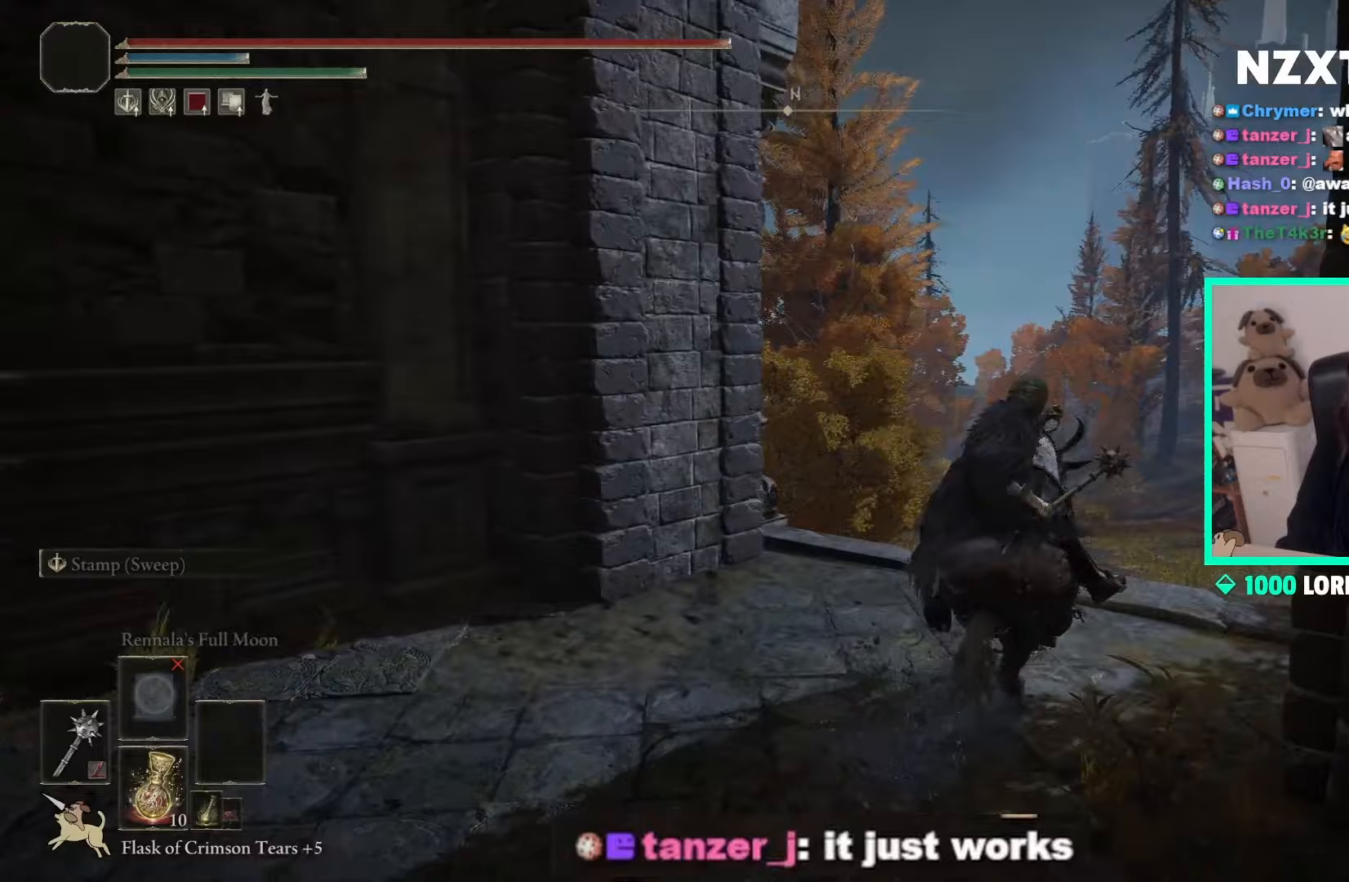
Gameplay with a controller (Xbox layout); each line is a JSON object with the inputs held at the frame after it. "events" lists button and stick changes between this image and that frame as [ms after this image, input, new state], when the widget could be followed in between.
{"buttons": [], "left_stick": "center", "right_stick": "center", "events": [[233, "B", "down"], [400, "B", "up"]]}
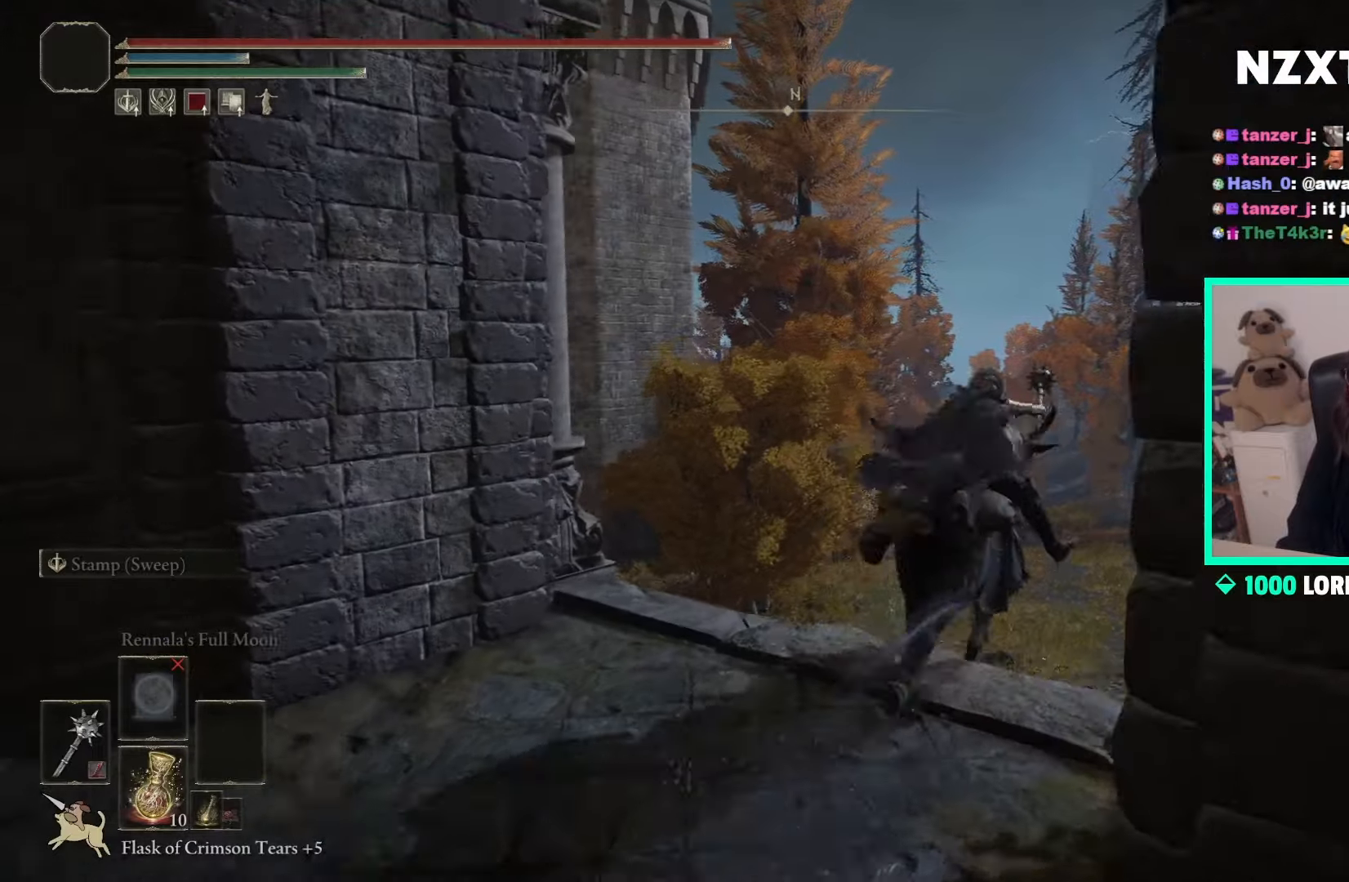
{"buttons": [], "left_stick": "up", "right_stick": "center", "events": [[67, "B", "down"], [83, "left_stick", "up"], [217, "B", "up"]]}
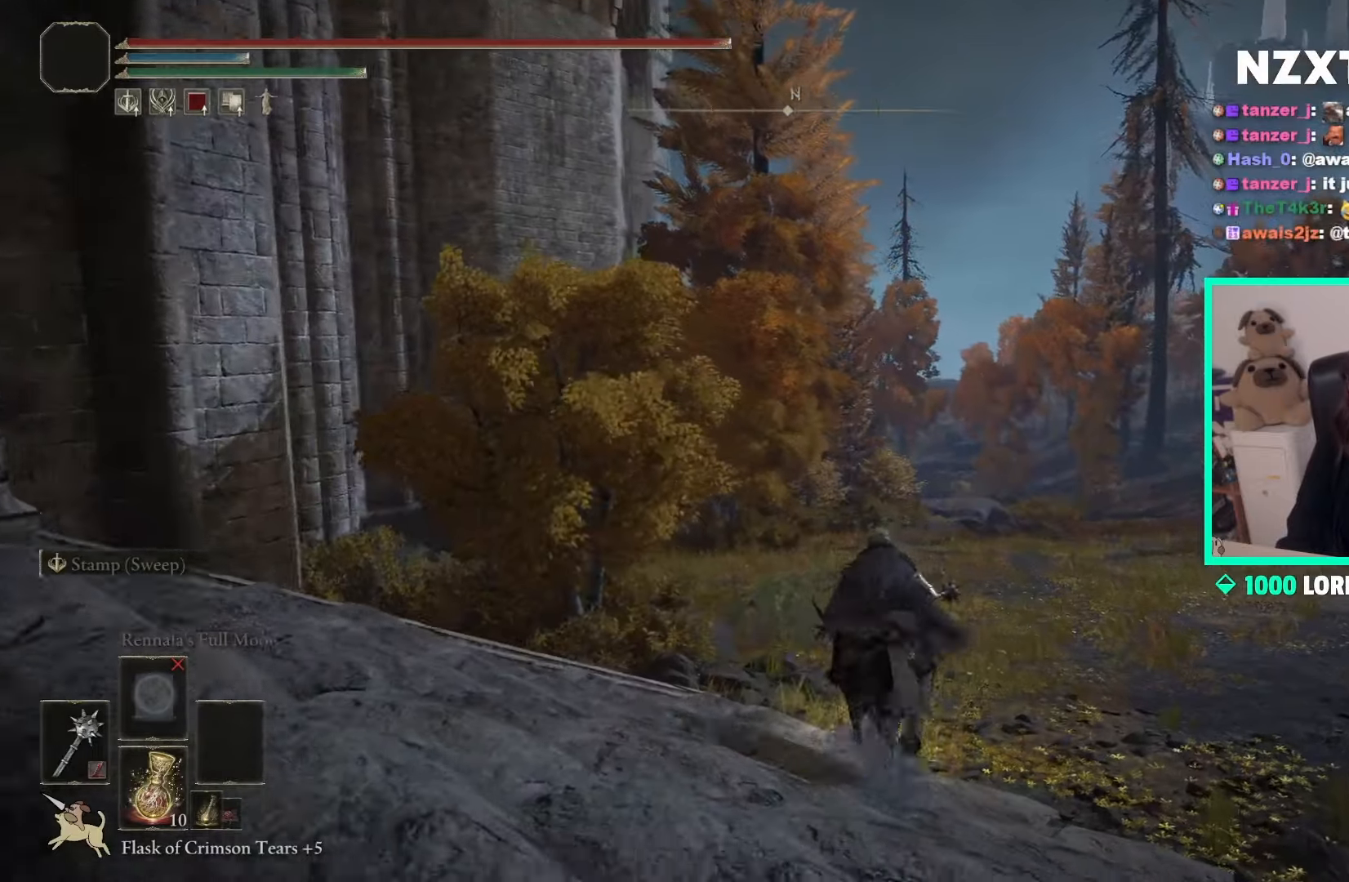
{"buttons": [], "left_stick": "up-right", "right_stick": "center", "events": [[250, "B", "down"], [433, "B", "up"], [500, "left_stick", "up-right"]]}
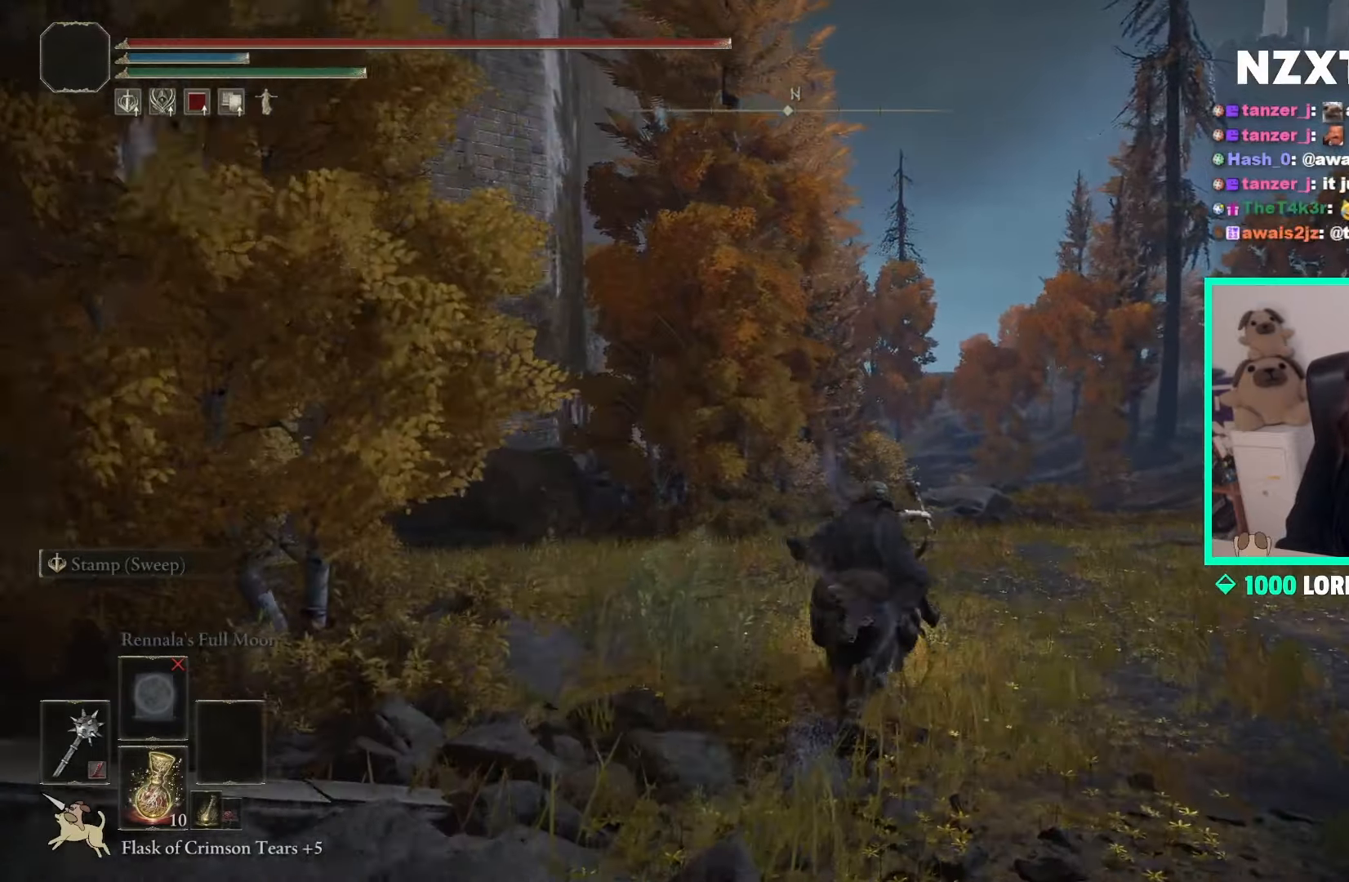
{"buttons": [], "left_stick": "up-right", "right_stick": "left", "events": [[383, "right_stick", "left"]]}
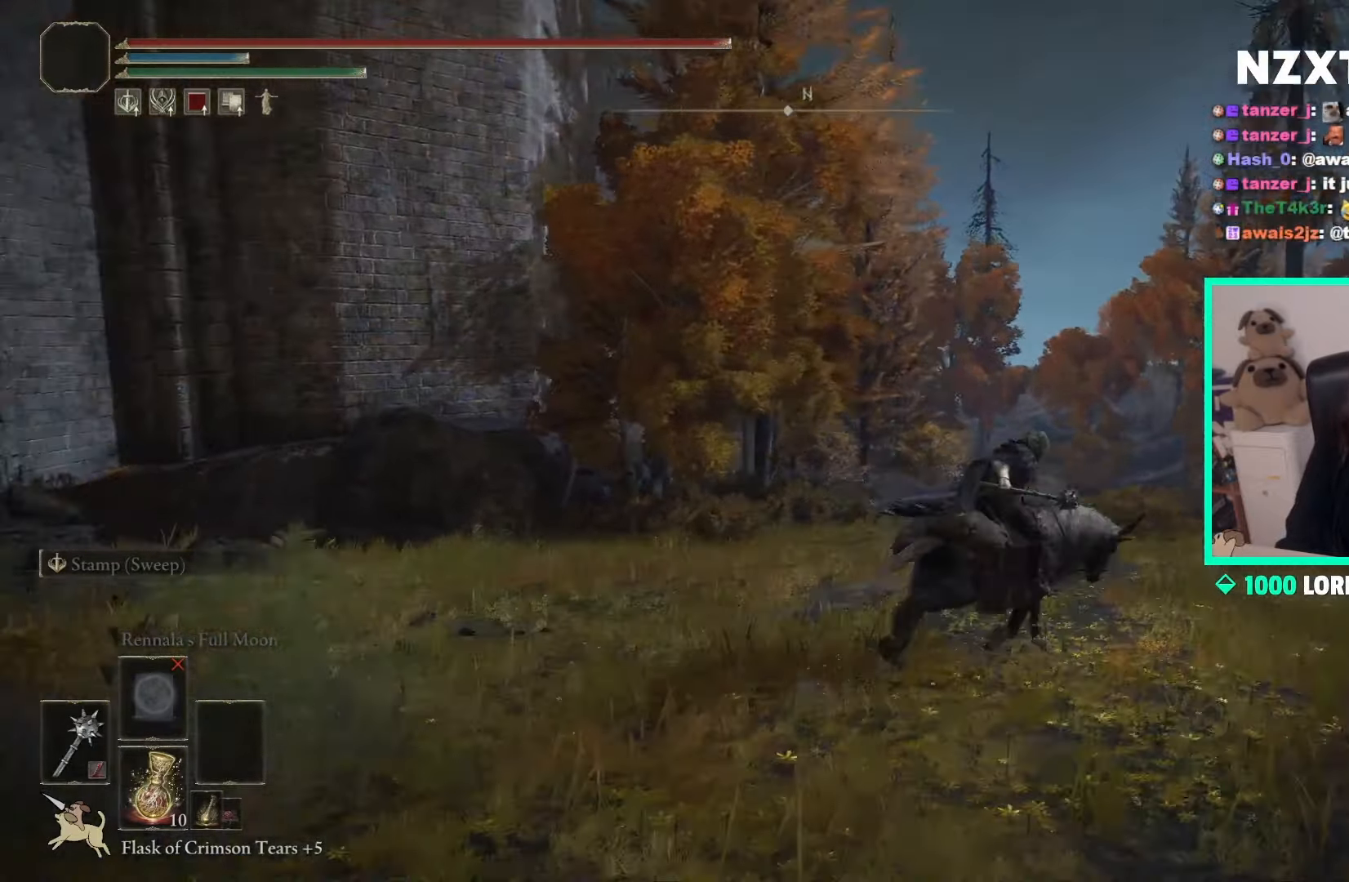
{"buttons": [], "left_stick": "up-right", "right_stick": "center", "events": [[217, "right_stick", "center"], [317, "A", "down"], [483, "A", "up"]]}
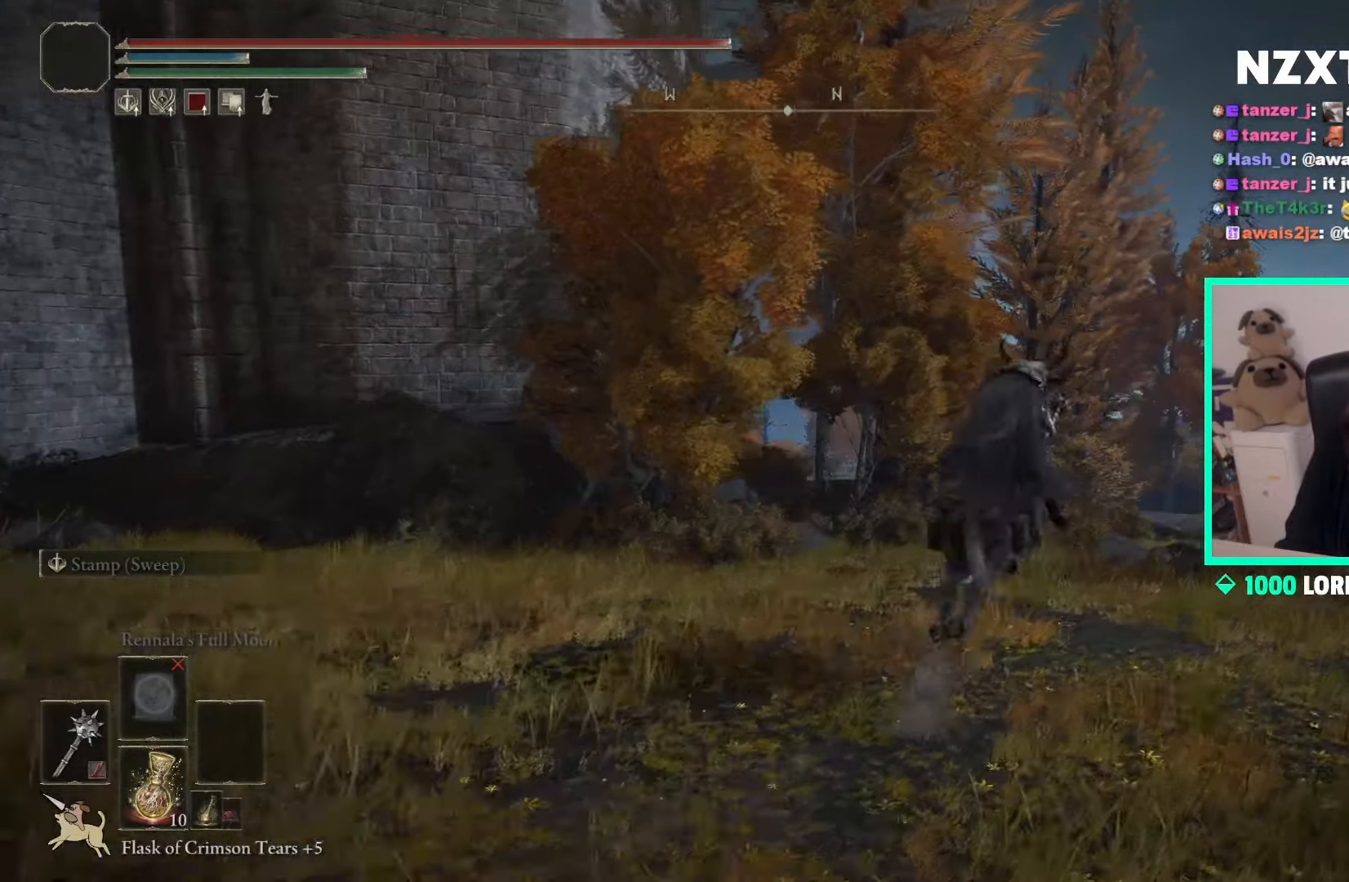
{"buttons": [], "left_stick": "up-right", "right_stick": "center", "events": []}
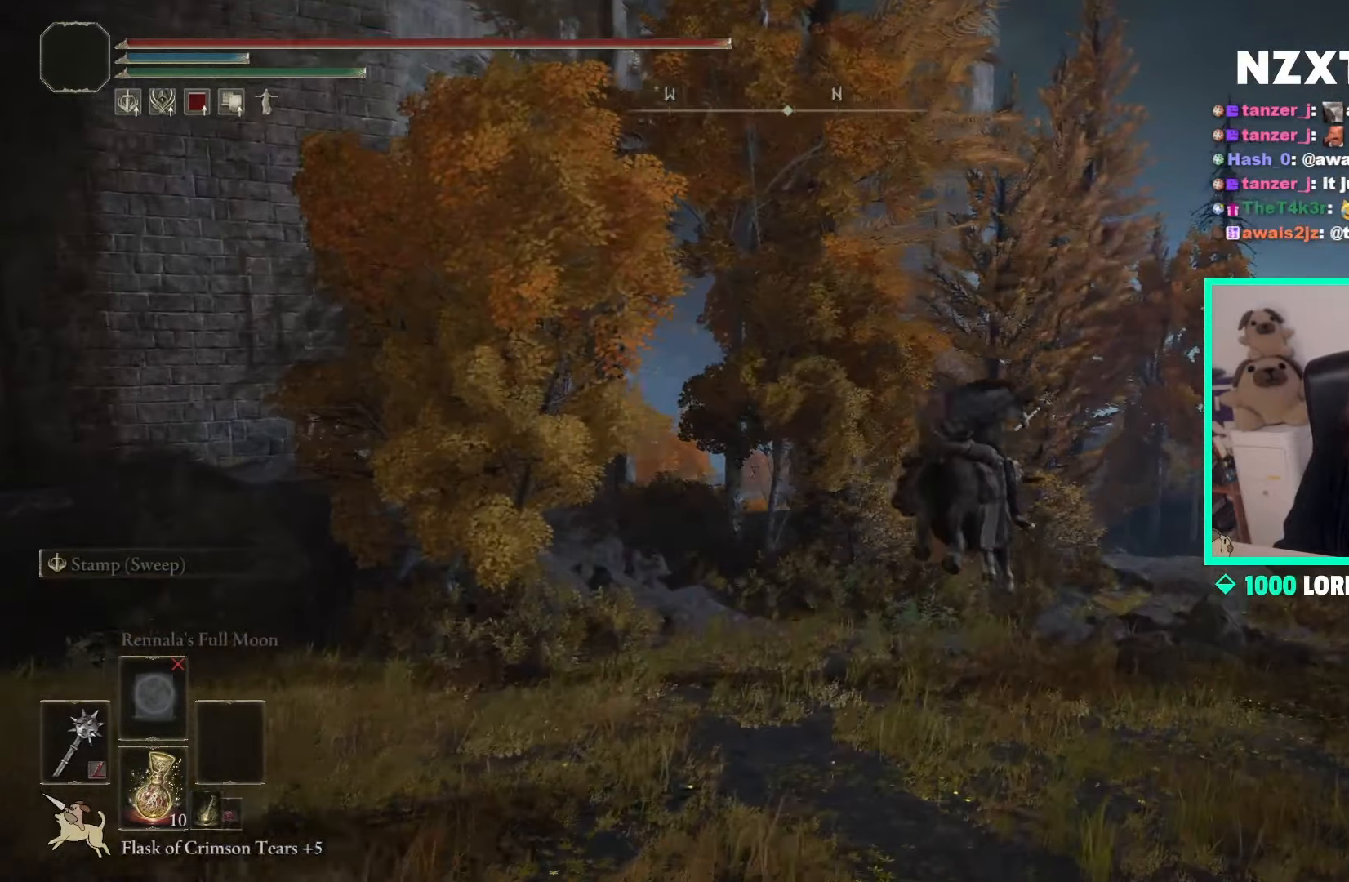
{"buttons": [], "left_stick": "up-right", "right_stick": "left", "events": [[483, "right_stick", "left"]]}
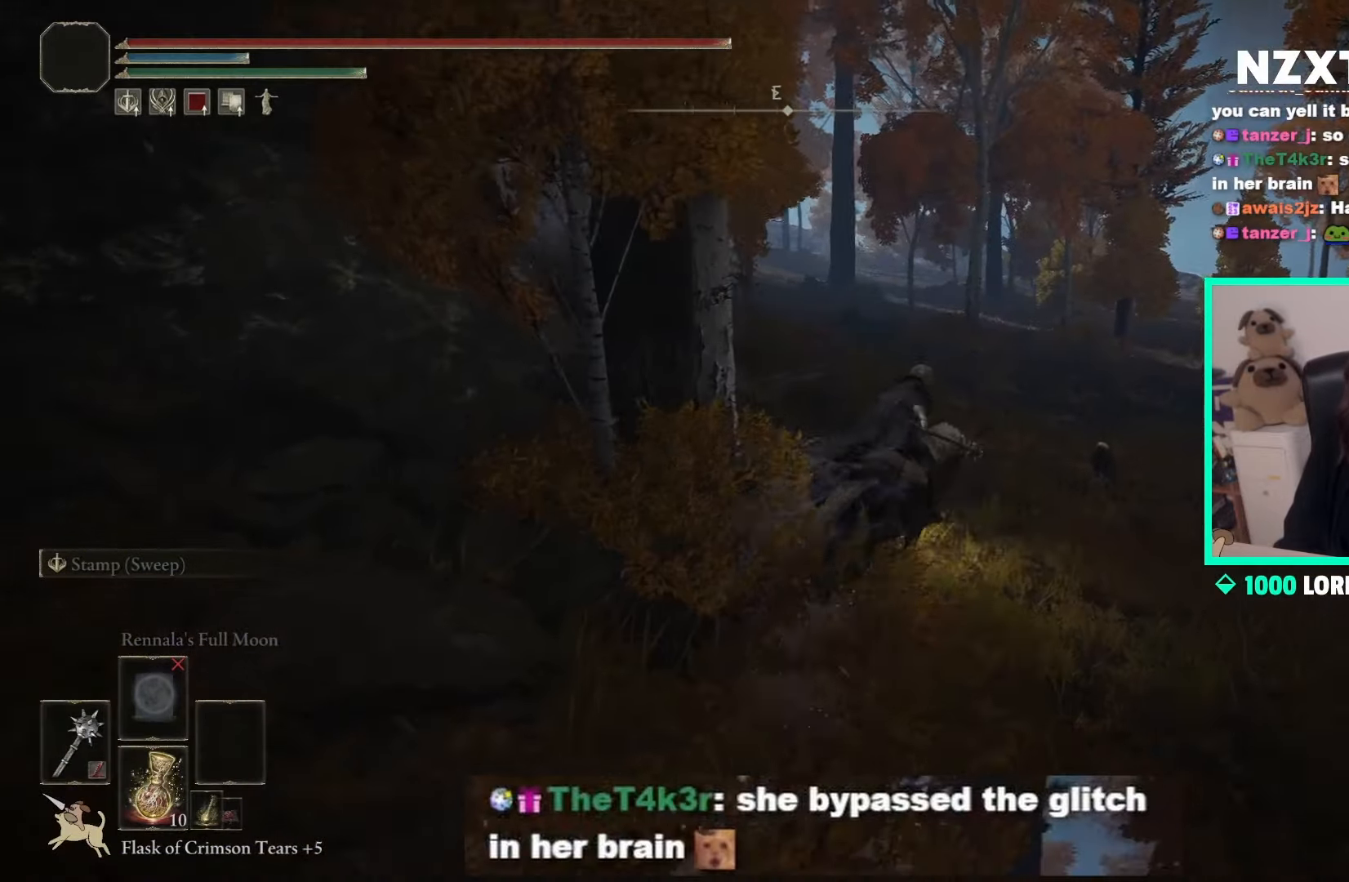
{"buttons": [], "left_stick": "up", "right_stick": "center", "events": [[17, "left_stick", "up"], [267, "right_stick", "center"]]}
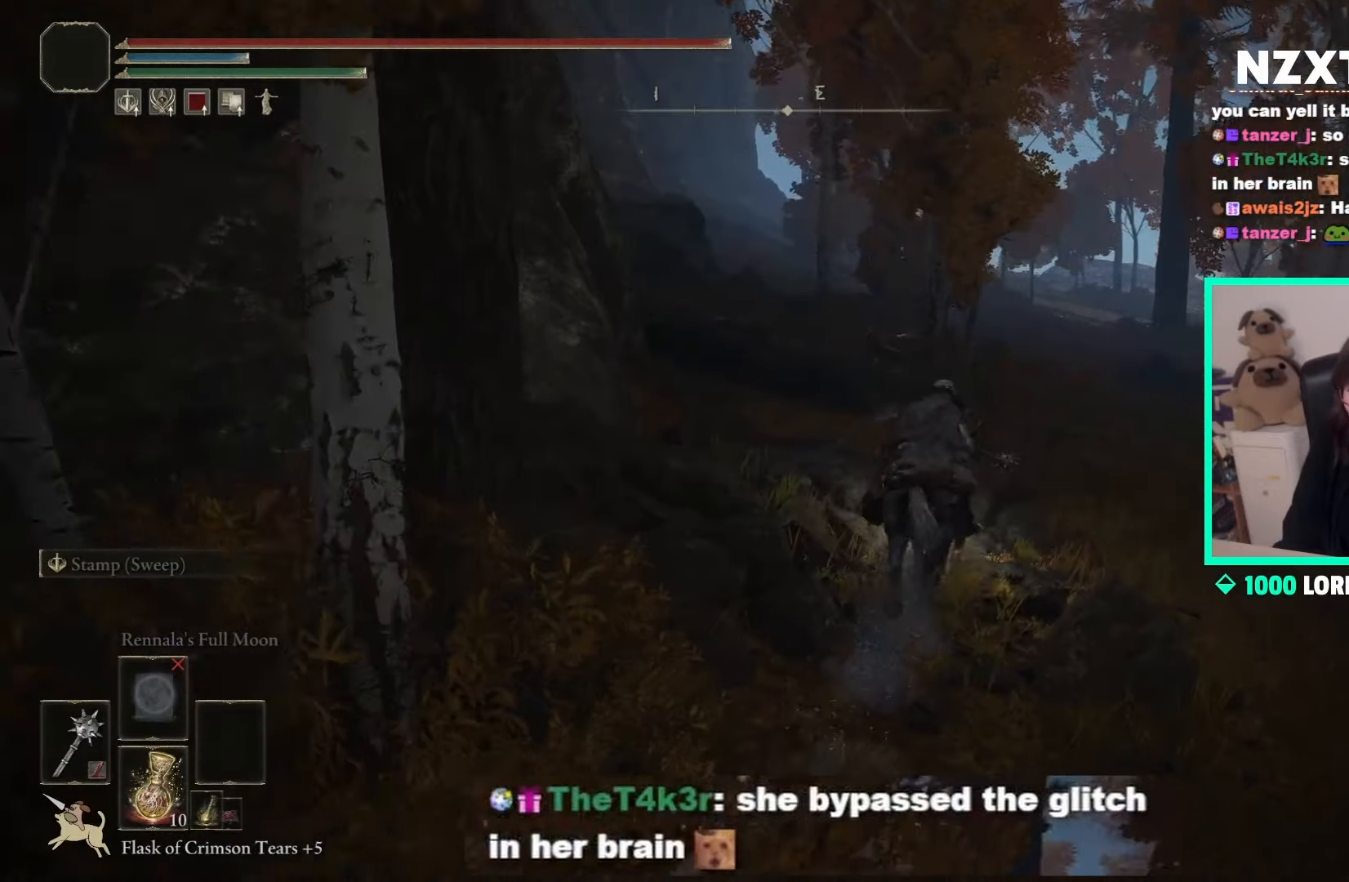
{"buttons": [], "left_stick": "up", "right_stick": "center", "events": [[317, "right_stick", "left"], [500, "right_stick", "center"]]}
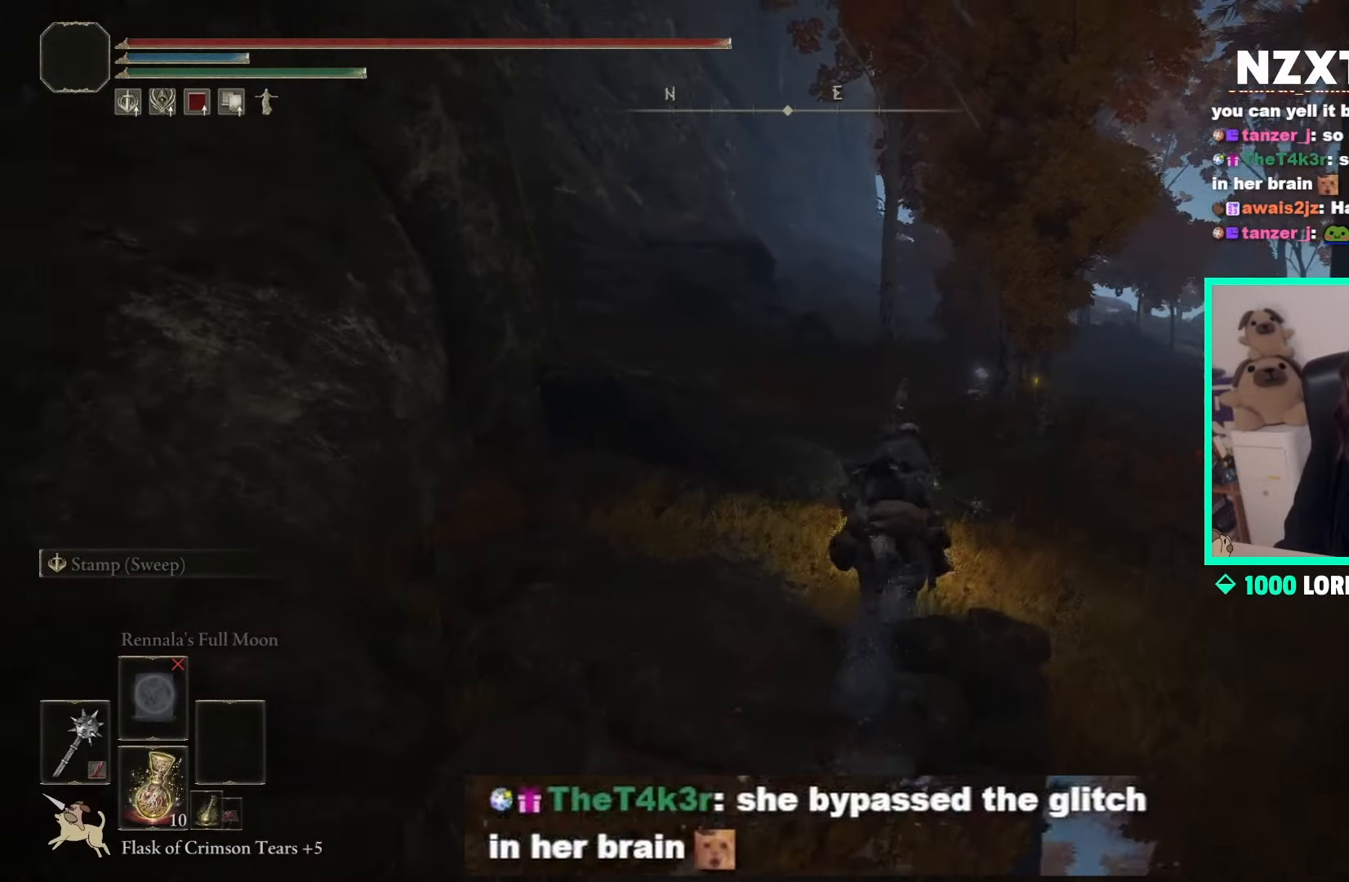
{"buttons": [], "left_stick": "up", "right_stick": "center", "events": [[167, "B", "down"], [167, "left_stick", "up-left"], [333, "B", "up"], [333, "left_stick", "up"]]}
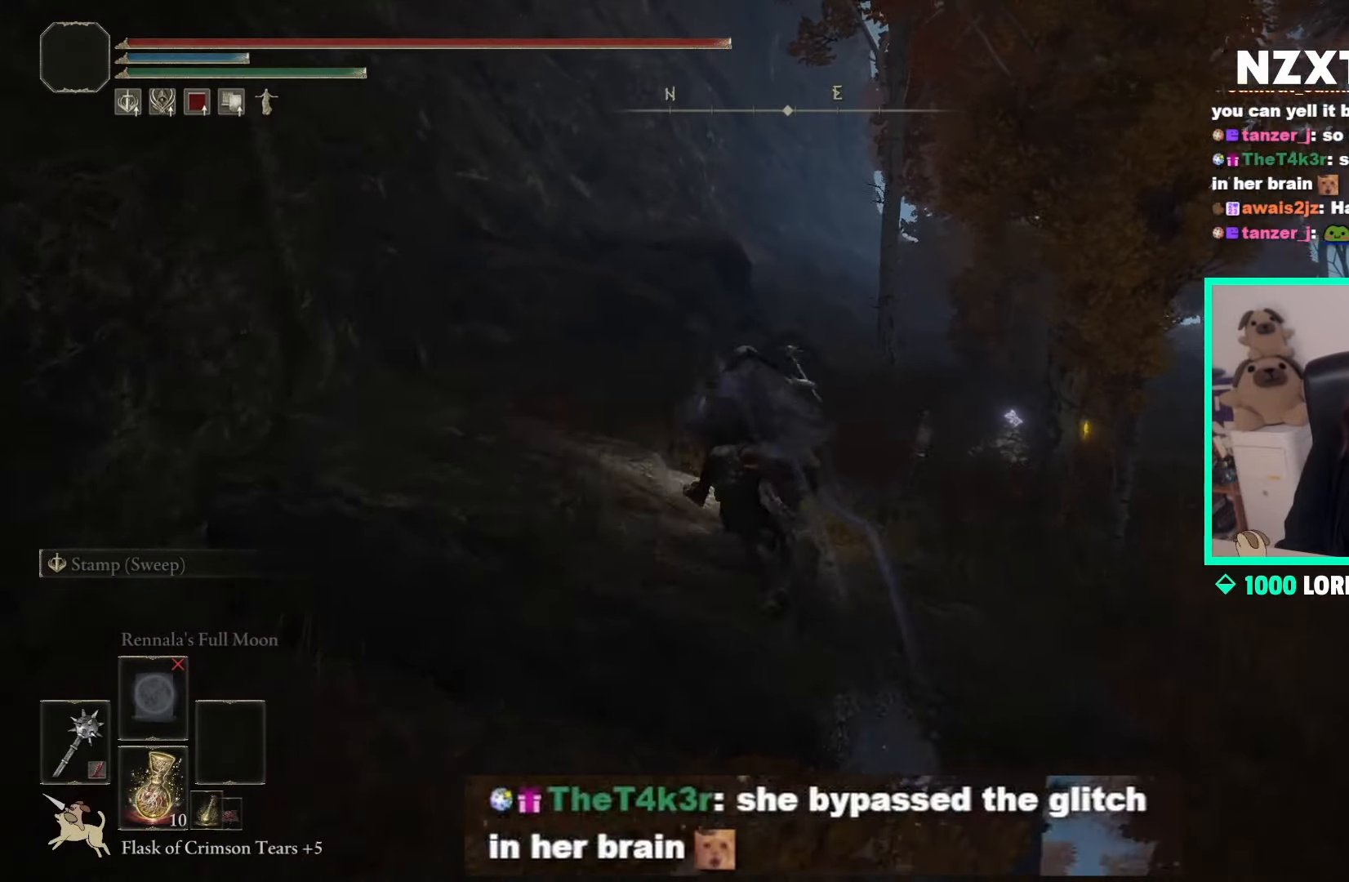
{"buttons": [], "left_stick": "up", "right_stick": "center", "events": []}
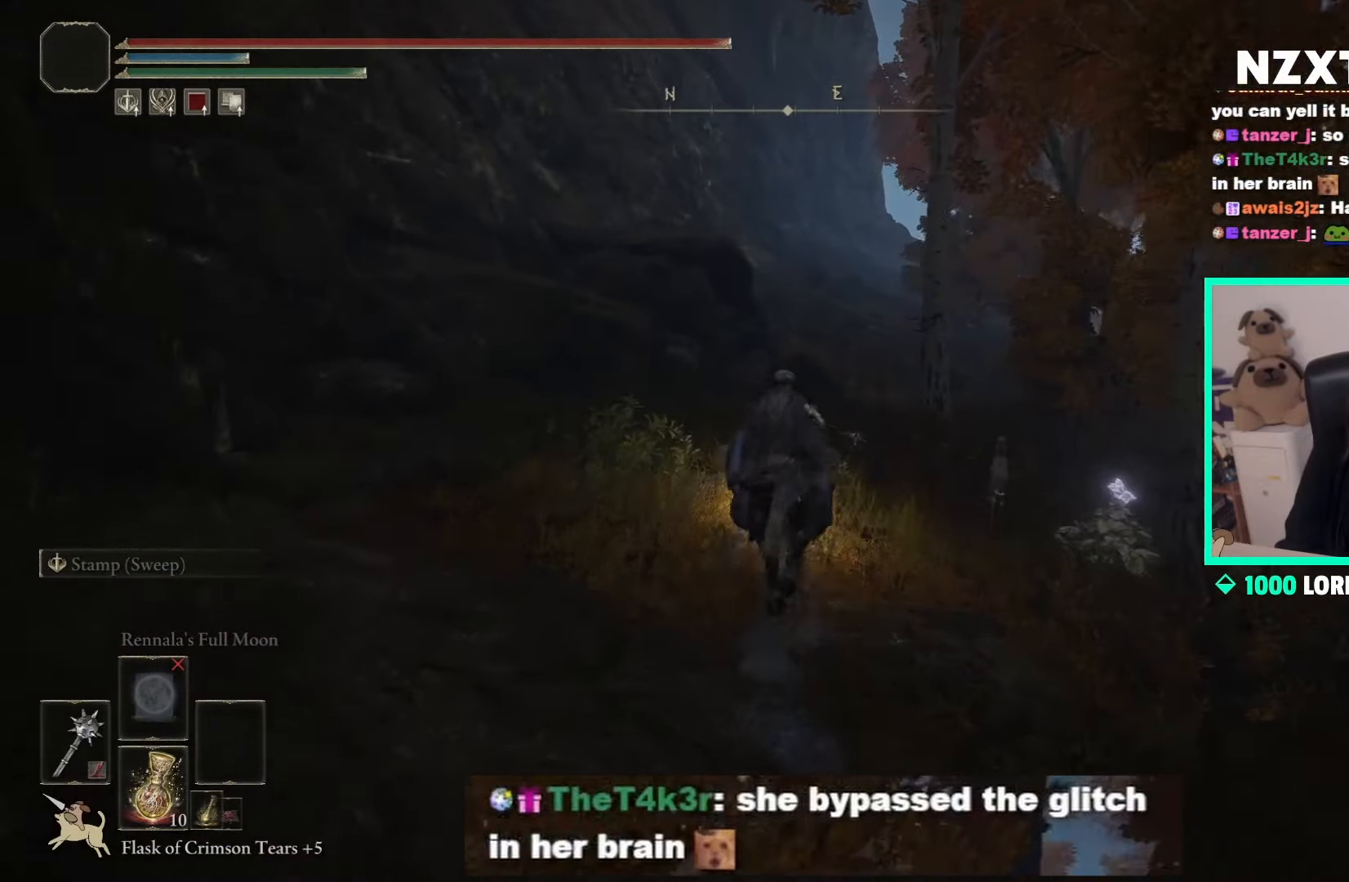
{"buttons": ["B"], "left_stick": "up", "right_stick": "center", "events": [[350, "B", "down"]]}
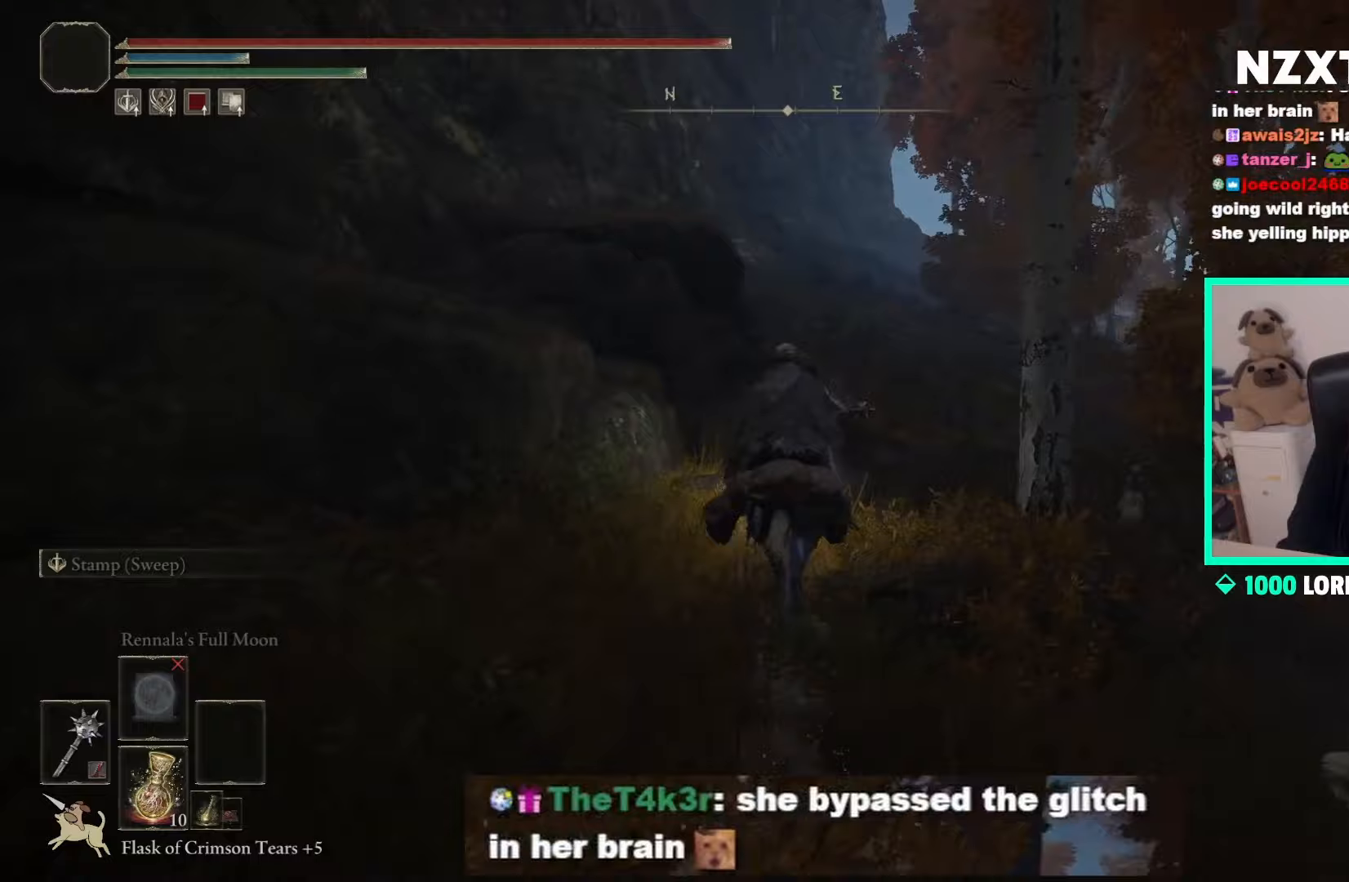
{"buttons": [], "left_stick": "up", "right_stick": "center", "events": [[50, "B", "up"]]}
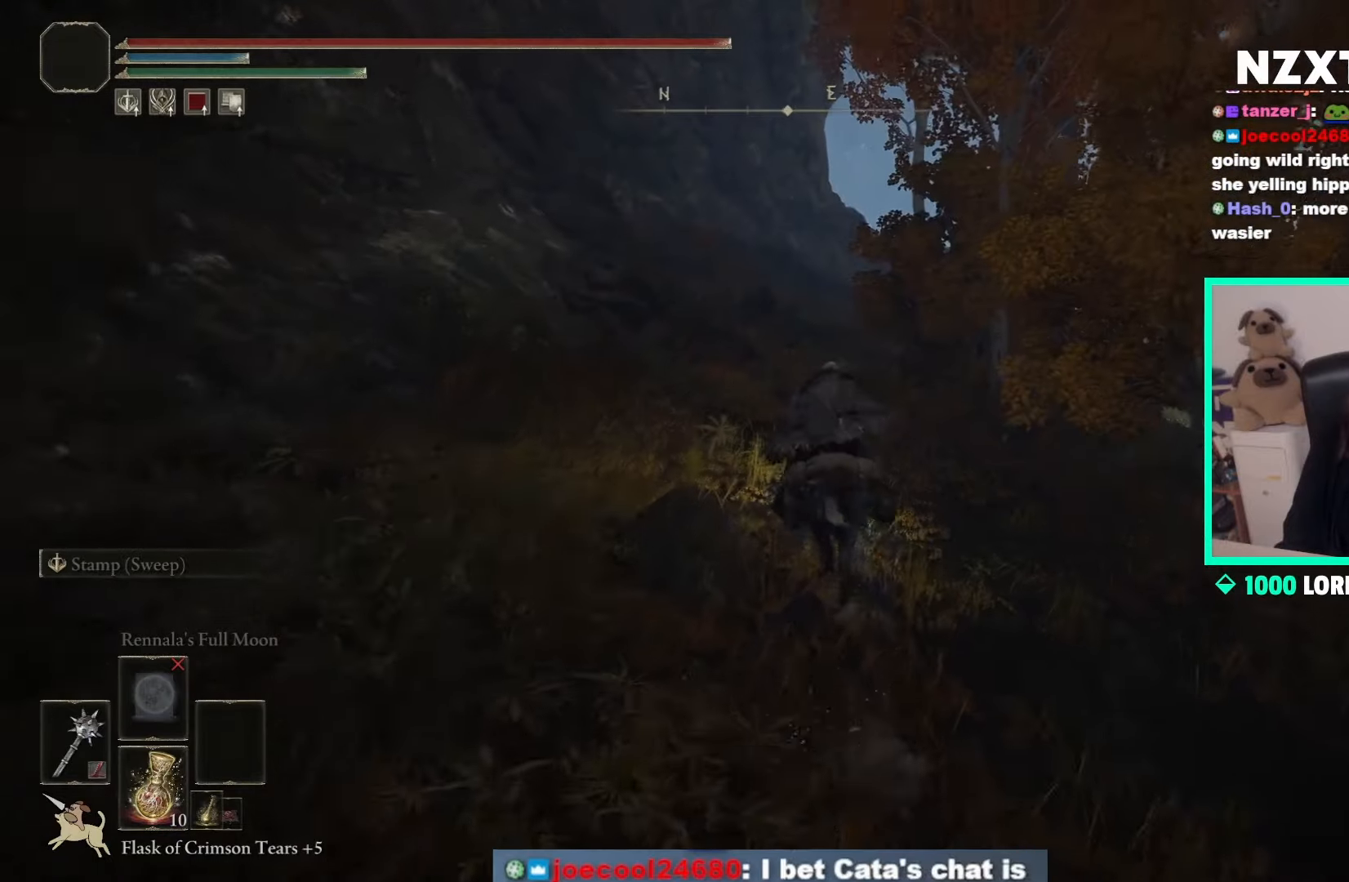
{"buttons": ["B"], "left_stick": "up", "right_stick": "center", "events": [[400, "B", "down"]]}
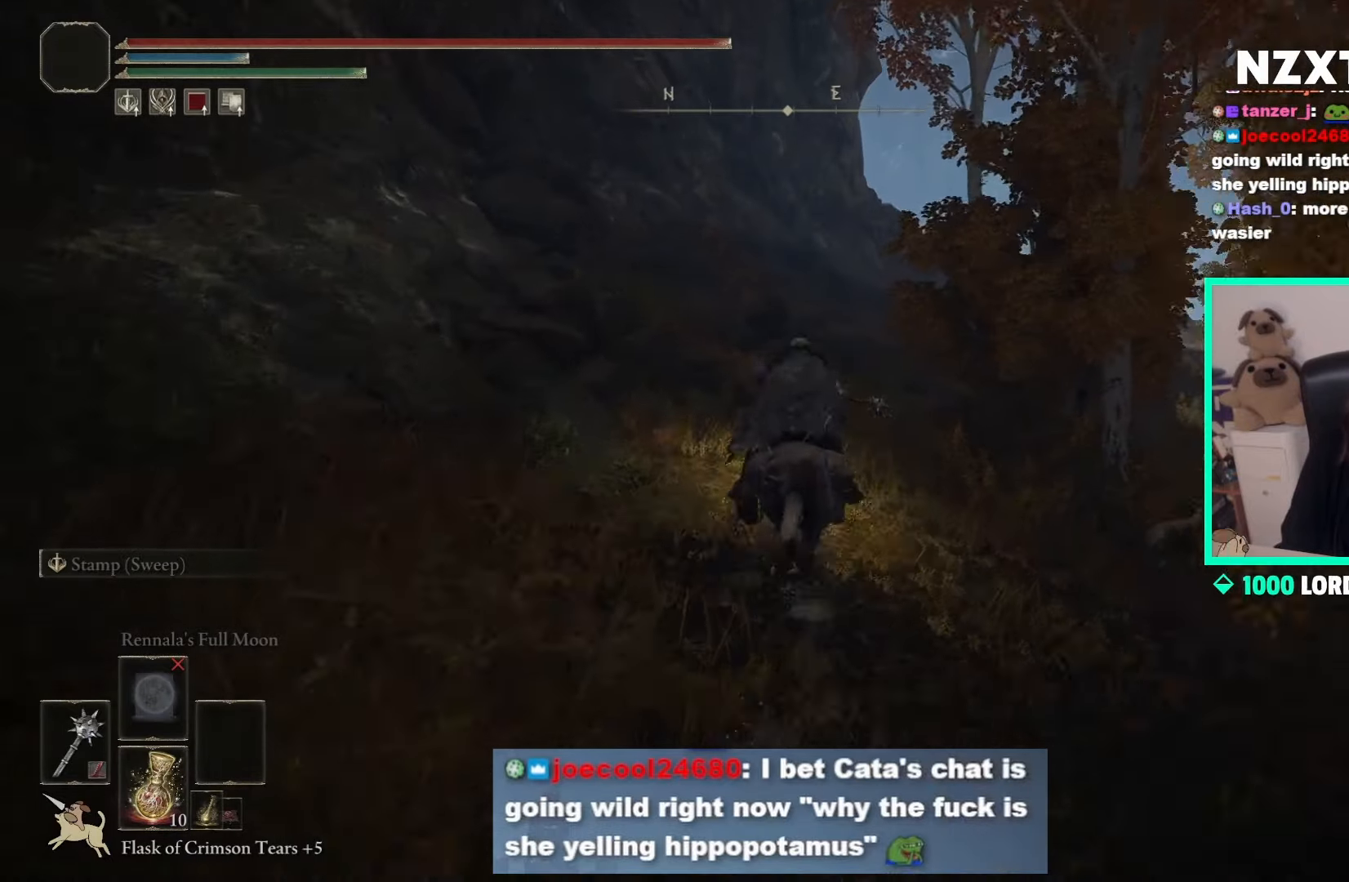
{"buttons": [], "left_stick": "up", "right_stick": "center", "events": [[133, "B", "up"]]}
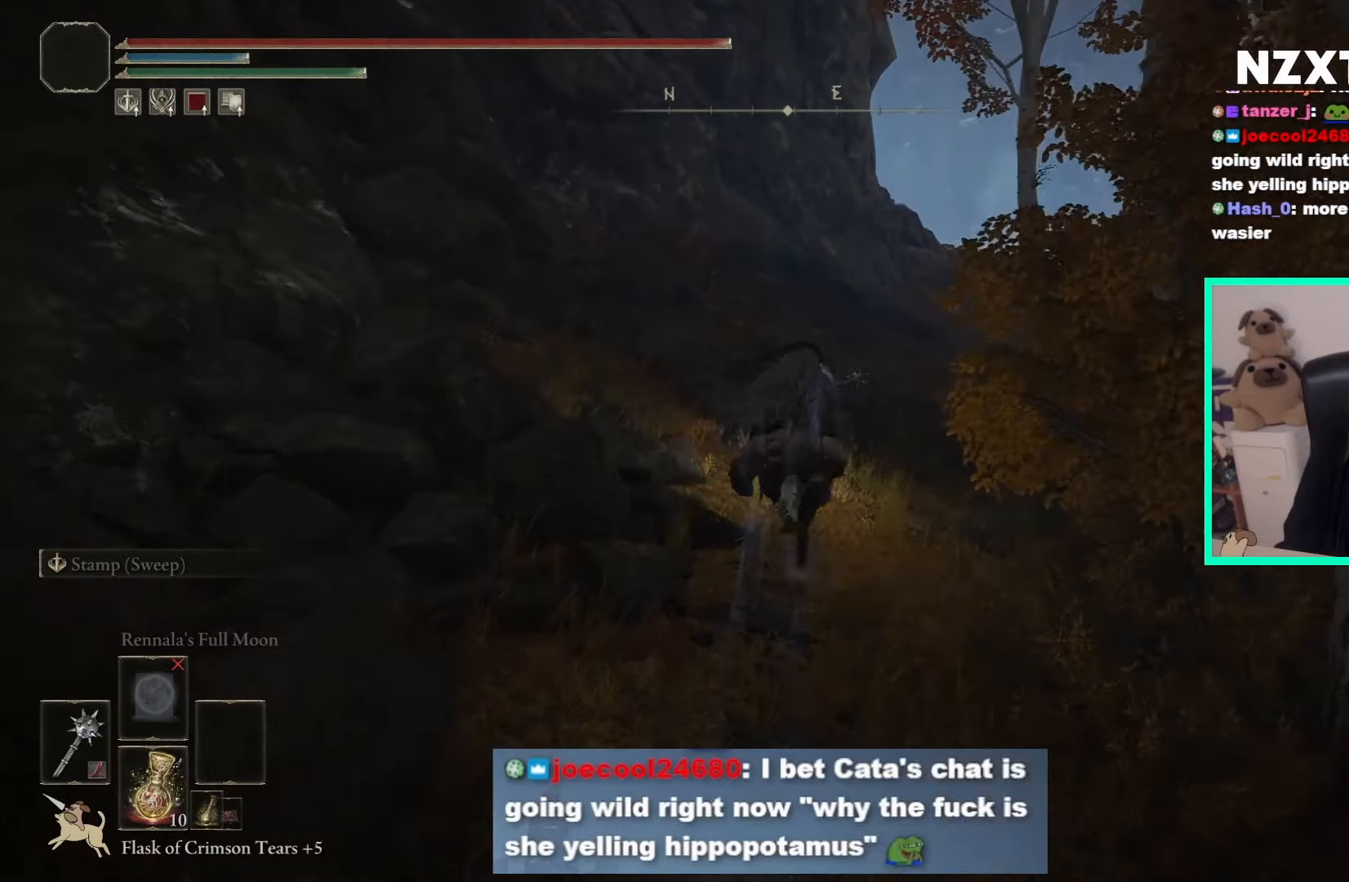
{"buttons": [], "left_stick": "up", "right_stick": "down", "events": [[400, "right_stick", "down"]]}
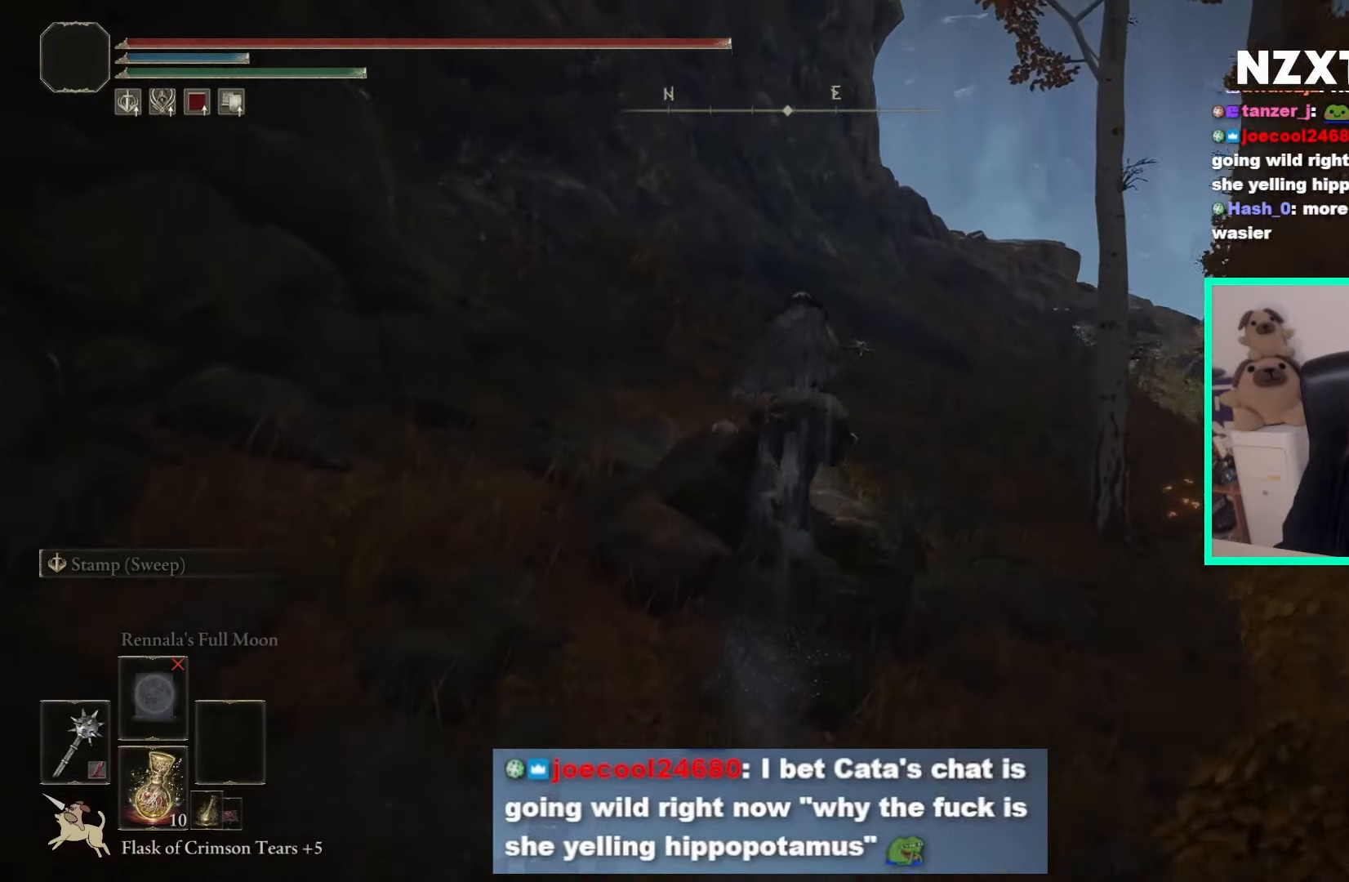
{"buttons": [], "left_stick": "up-right", "right_stick": "center", "events": [[83, "right_stick", "center"], [350, "left_stick", "up-right"]]}
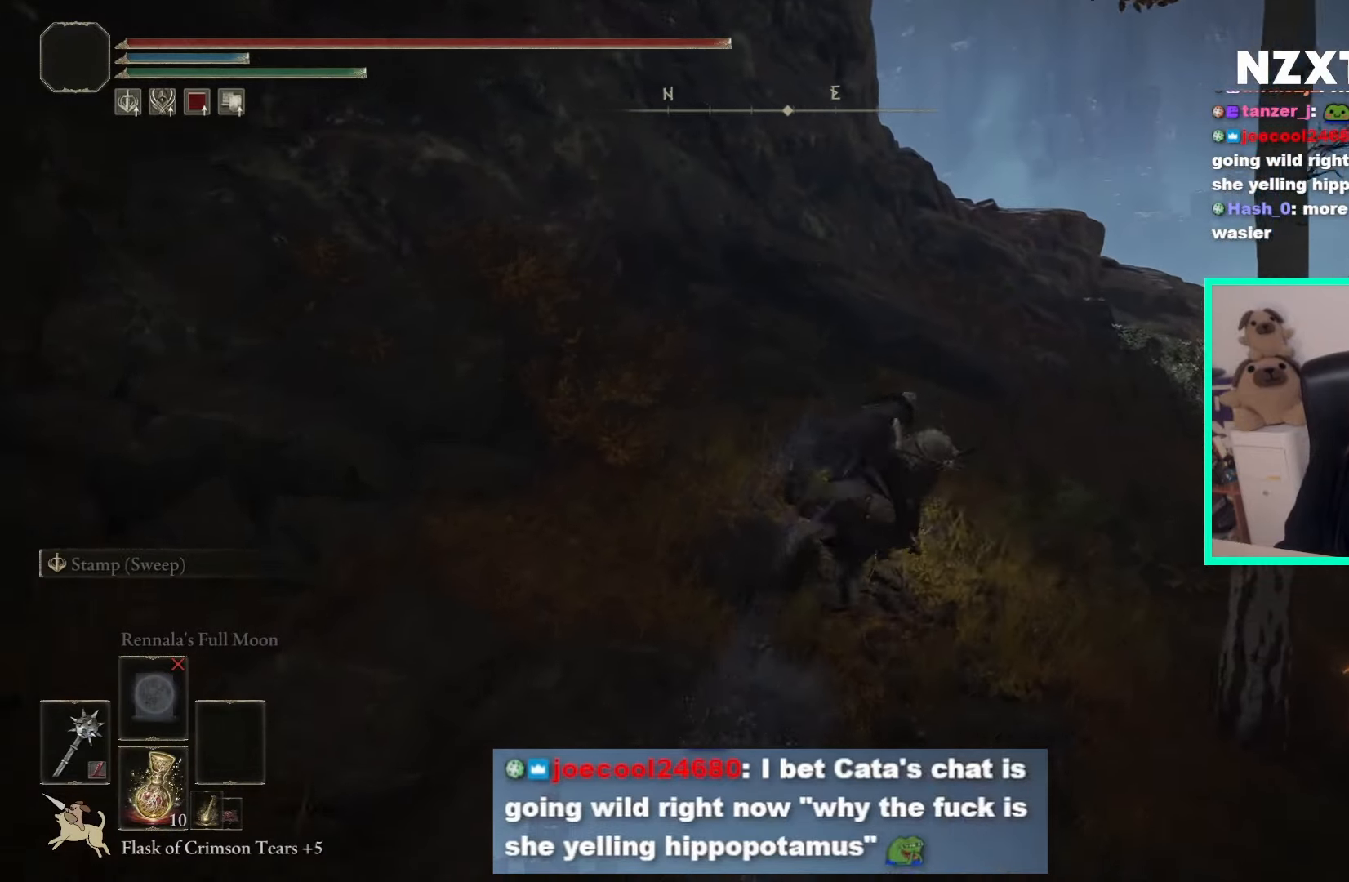
{"buttons": [], "left_stick": "up-right", "right_stick": "center", "events": [[183, "A", "down"], [333, "A", "up"]]}
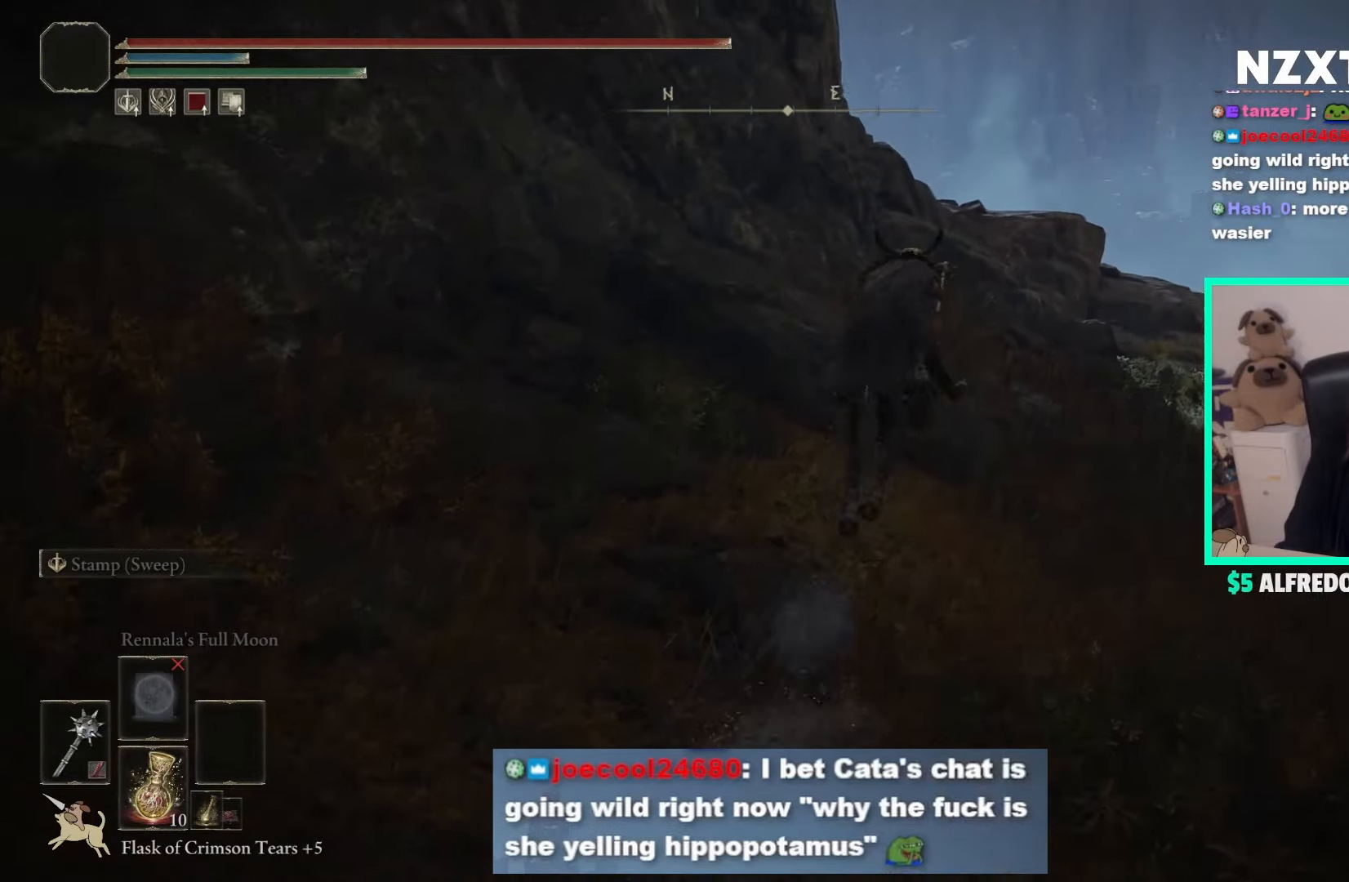
{"buttons": ["B"], "left_stick": "up-right", "right_stick": "center", "events": [[483, "B", "down"]]}
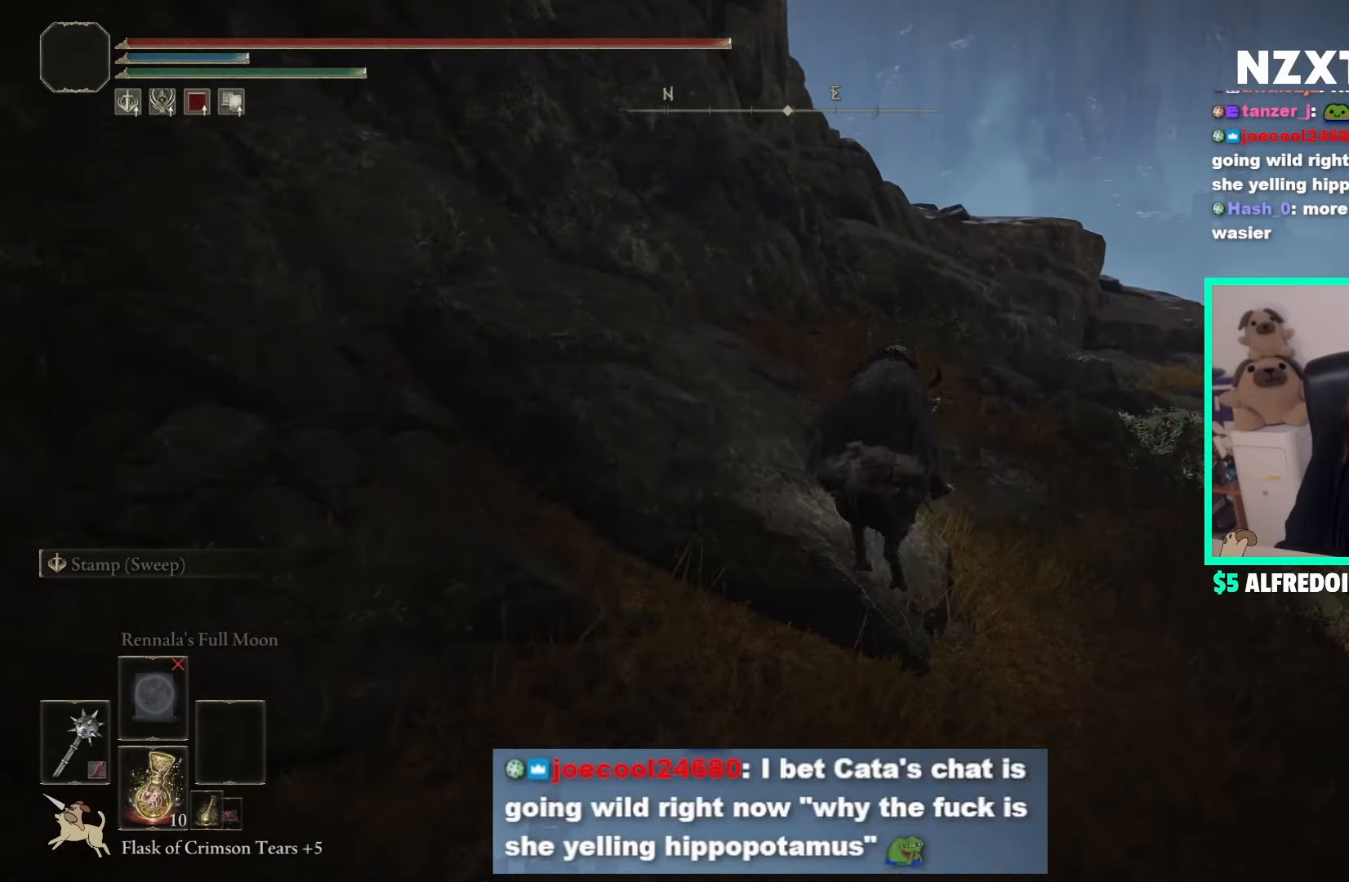
{"buttons": [], "left_stick": "up-right", "right_stick": "left", "events": [[167, "B", "up"], [233, "right_stick", "left"]]}